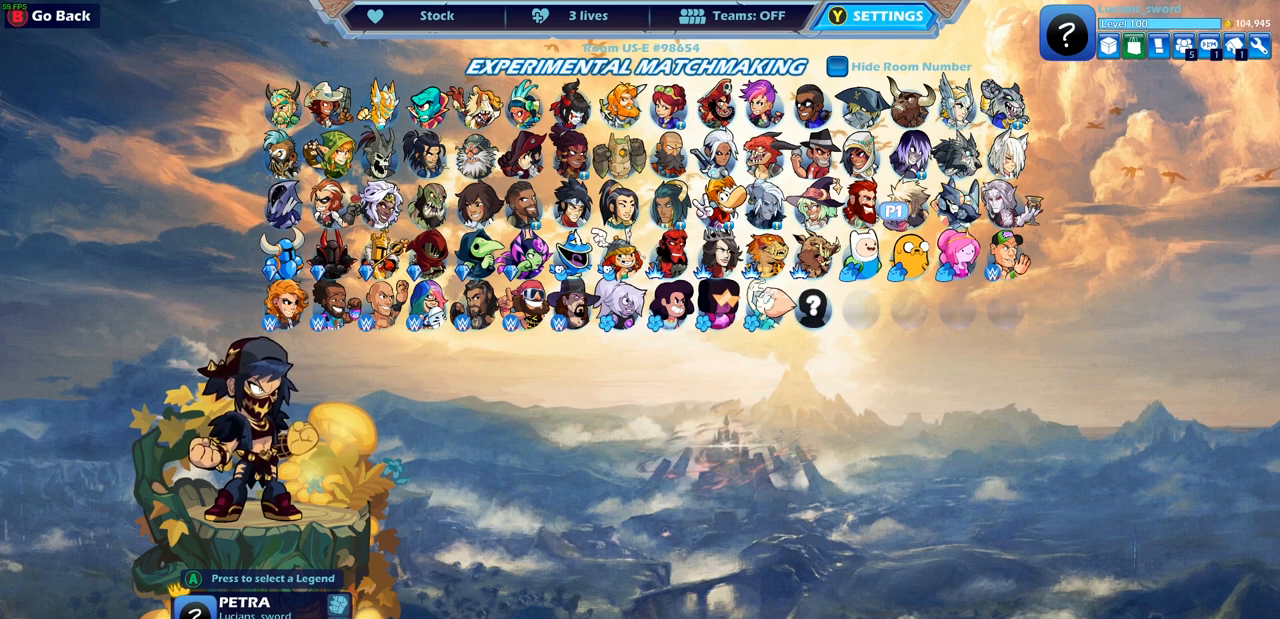
Gameplay with a controller (PlayStation layout); each line is a JSON object with the inputs held at the frame after it. "events" lists button and stick changes between this image and that frame as [ms after this image, input, new state], when the widget could be followed in between.
{"buttons": [], "left_stick": "center", "right_stick": "center", "events": [[150, "DPAD_LEFT", "down"], [233, "DPAD_LEFT", "up"], [333, "DPAD_LEFT", "down"], [417, "DPAD_LEFT", "up"]]}
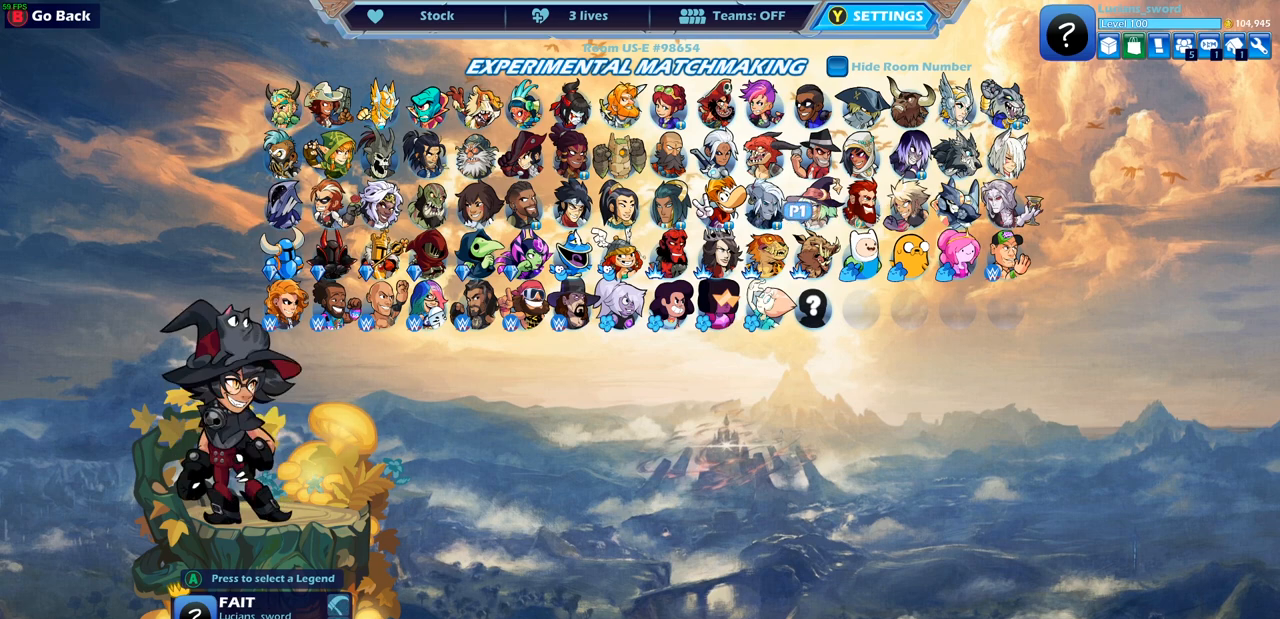
{"buttons": [], "left_stick": "center", "right_stick": "center", "events": [[83, "DPAD_LEFT", "down"], [133, "DPAD_LEFT", "up"], [333, "DPAD_LEFT", "down"], [417, "DPAD_LEFT", "up"]]}
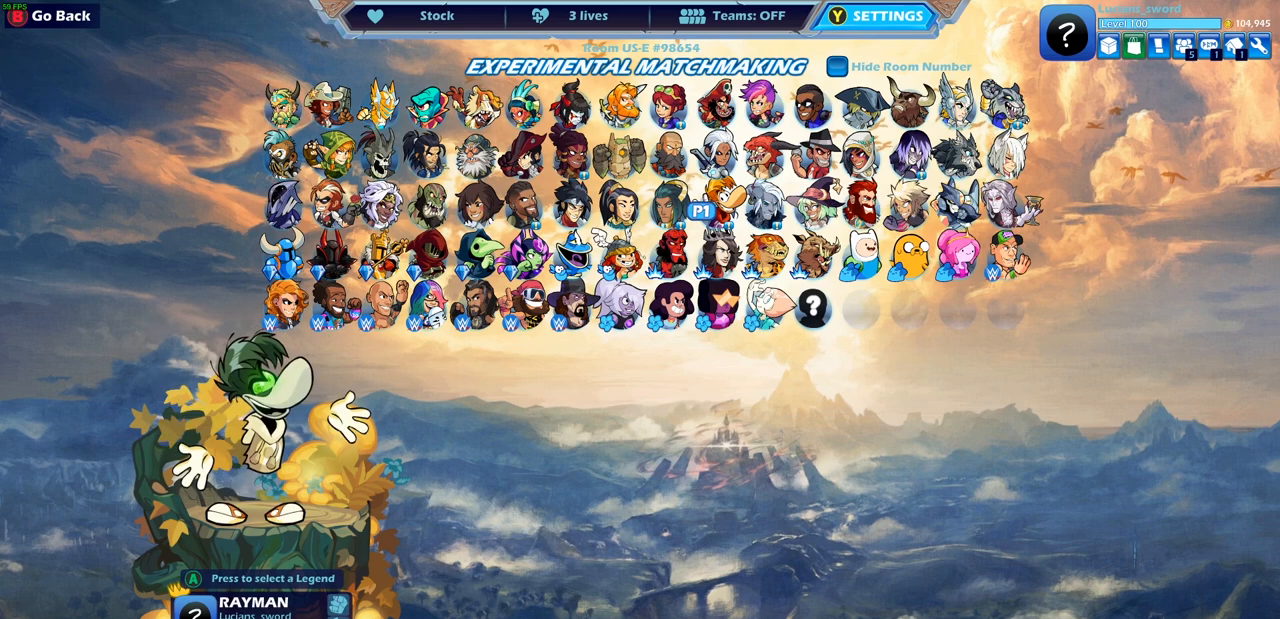
{"buttons": ["DPAD_LEFT"], "left_stick": "center", "right_stick": "center", "events": [[33, "DPAD_LEFT", "down"], [117, "DPAD_LEFT", "up"], [267, "DPAD_LEFT", "down"], [350, "DPAD_LEFT", "up"], [500, "DPAD_LEFT", "down"]]}
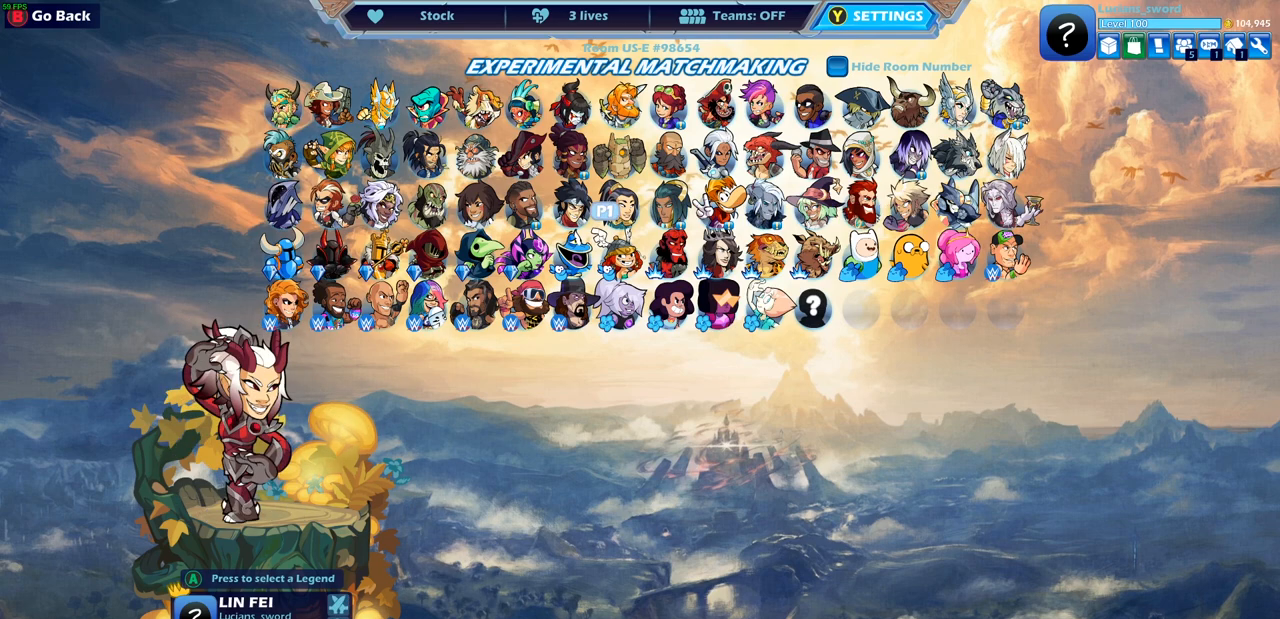
{"buttons": [], "left_stick": "center", "right_stick": "center", "events": [[67, "DPAD_LEFT", "up"], [217, "DPAD_LEFT", "down"], [317, "DPAD_LEFT", "up"]]}
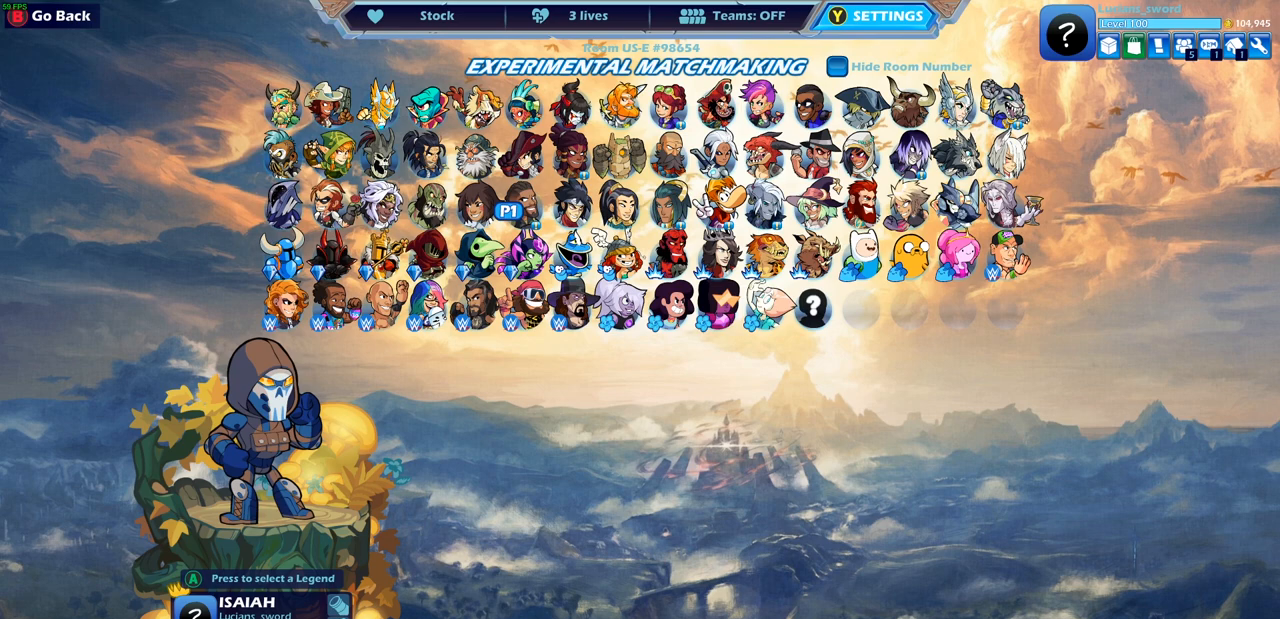
{"buttons": [], "left_stick": "center", "right_stick": "center", "events": []}
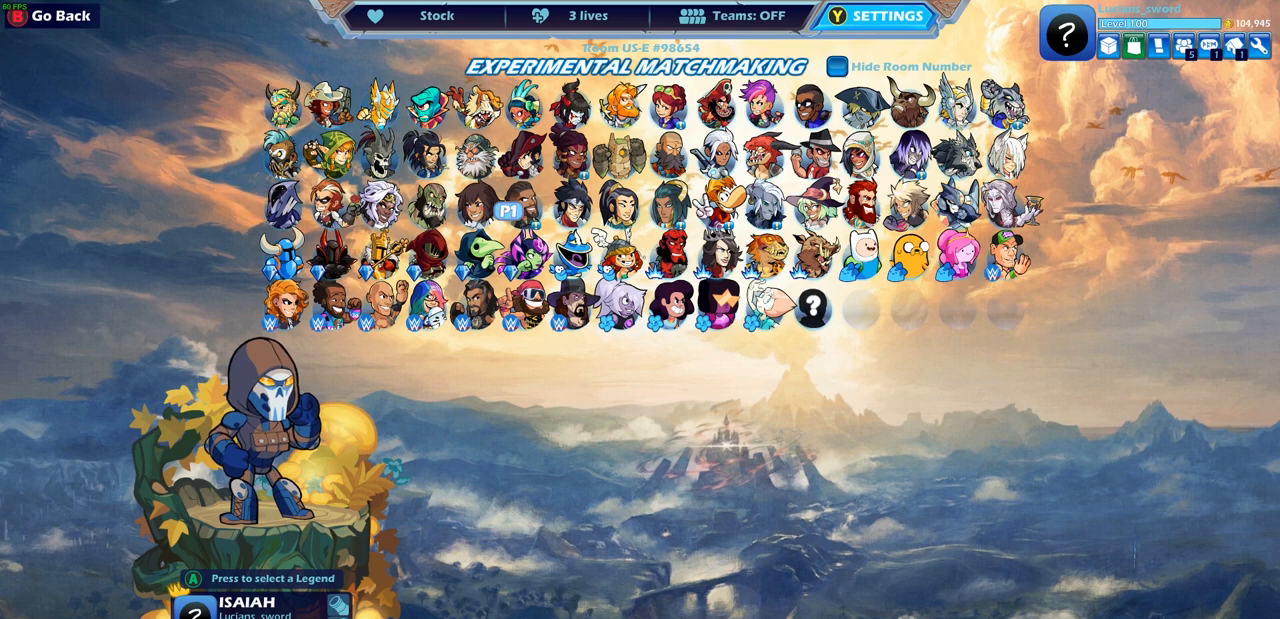
{"buttons": [], "left_stick": "center", "right_stick": "center", "events": []}
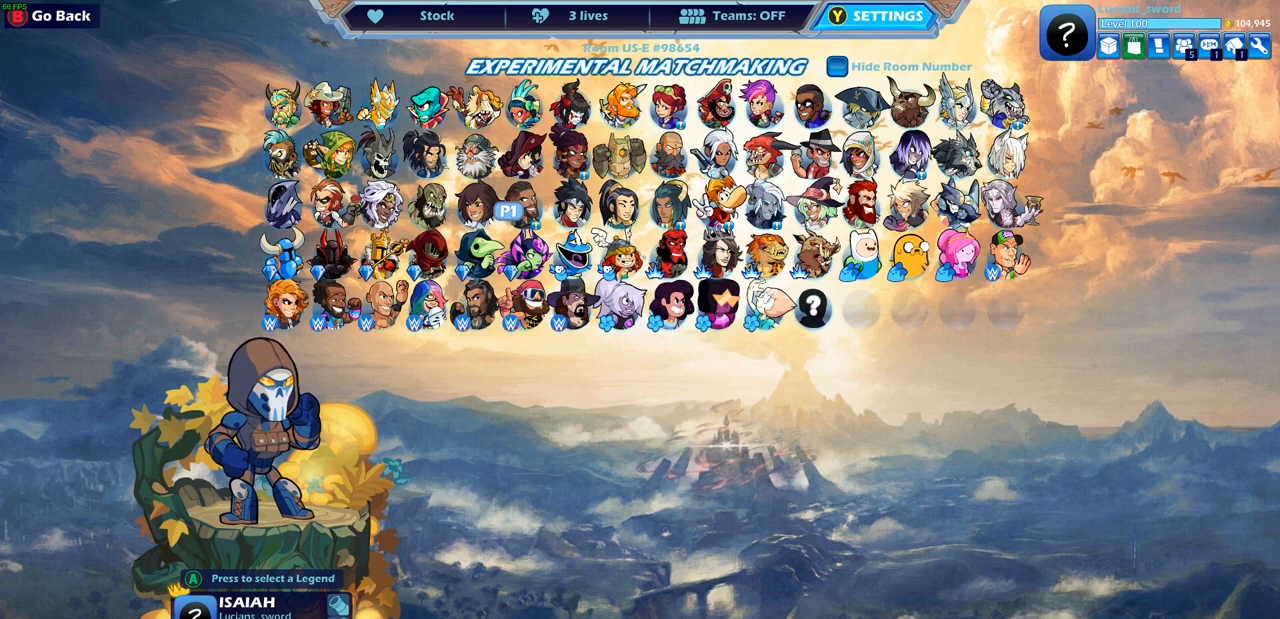
{"buttons": [], "left_stick": "center", "right_stick": "center", "events": []}
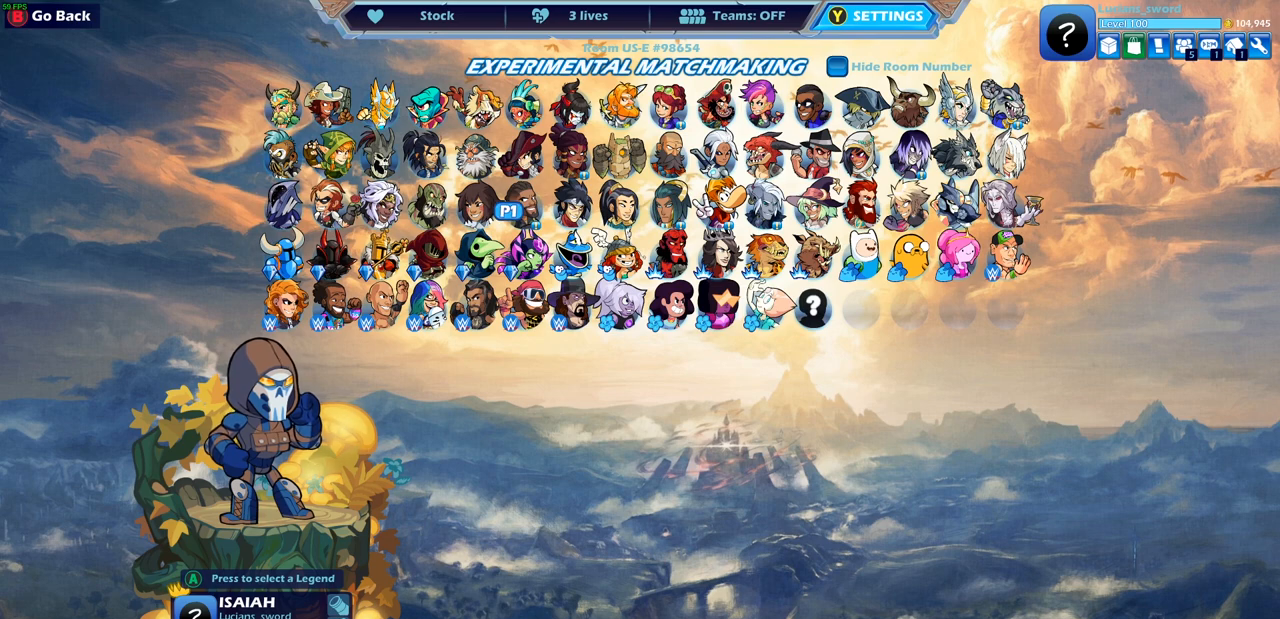
{"buttons": [], "left_stick": "center", "right_stick": "center", "events": []}
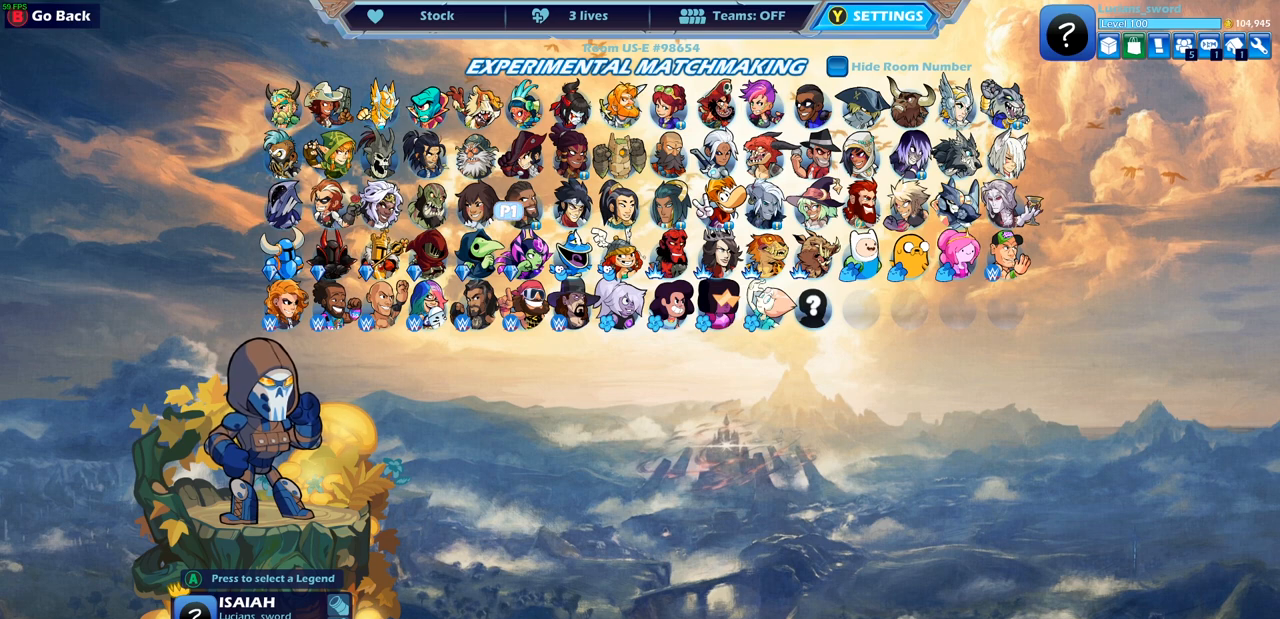
{"buttons": ["DPAD_LEFT"], "left_stick": "center", "right_stick": "center", "events": [[467, "DPAD_LEFT", "down"]]}
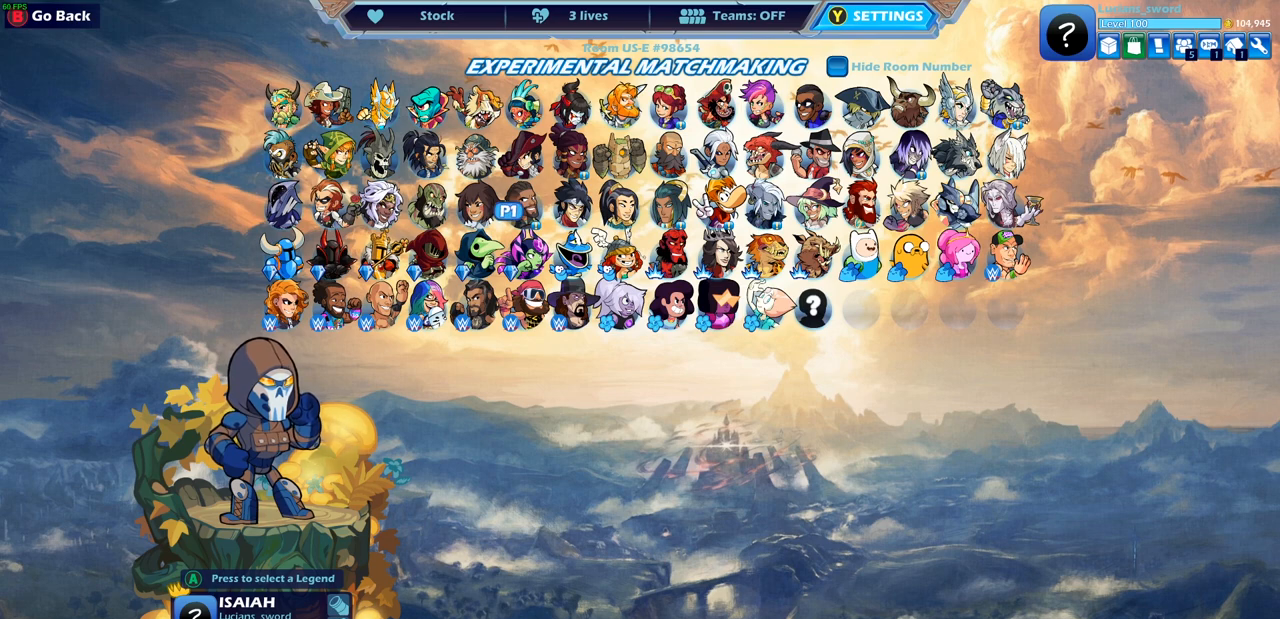
{"buttons": [], "left_stick": "center", "right_stick": "center", "events": [[83, "DPAD_LEFT", "up"]]}
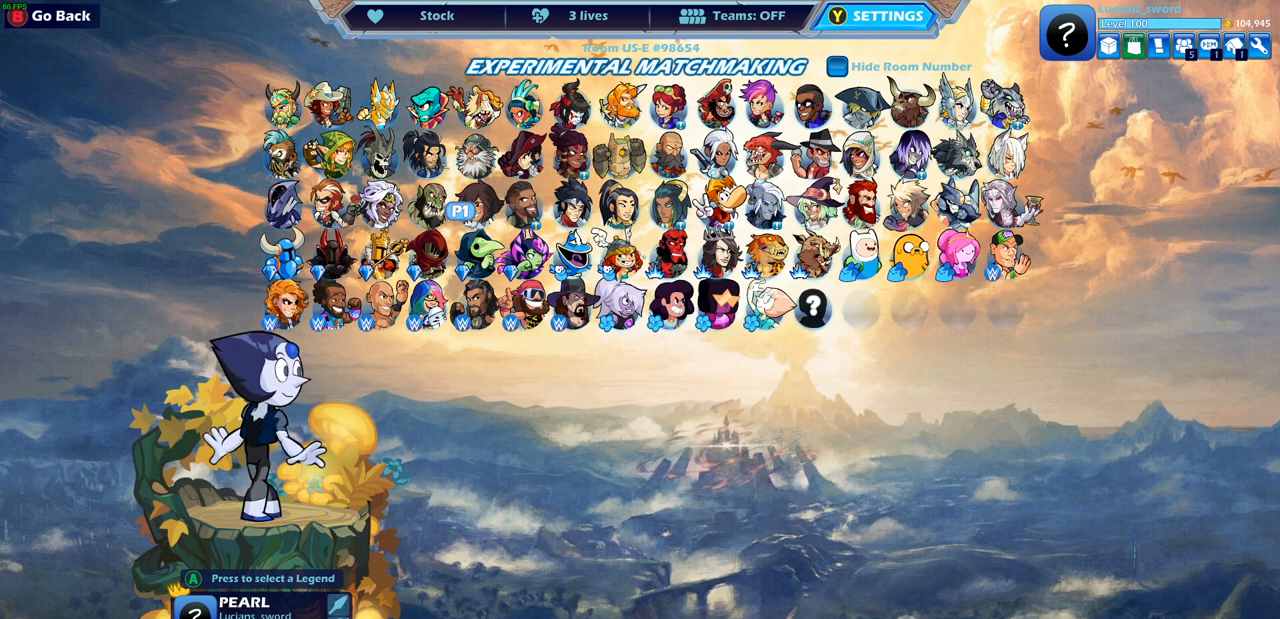
{"buttons": [], "left_stick": "center", "right_stick": "center", "events": [[150, "DPAD_RIGHT", "down"], [250, "DPAD_RIGHT", "up"], [383, "DPAD_RIGHT", "down"], [483, "DPAD_RIGHT", "up"]]}
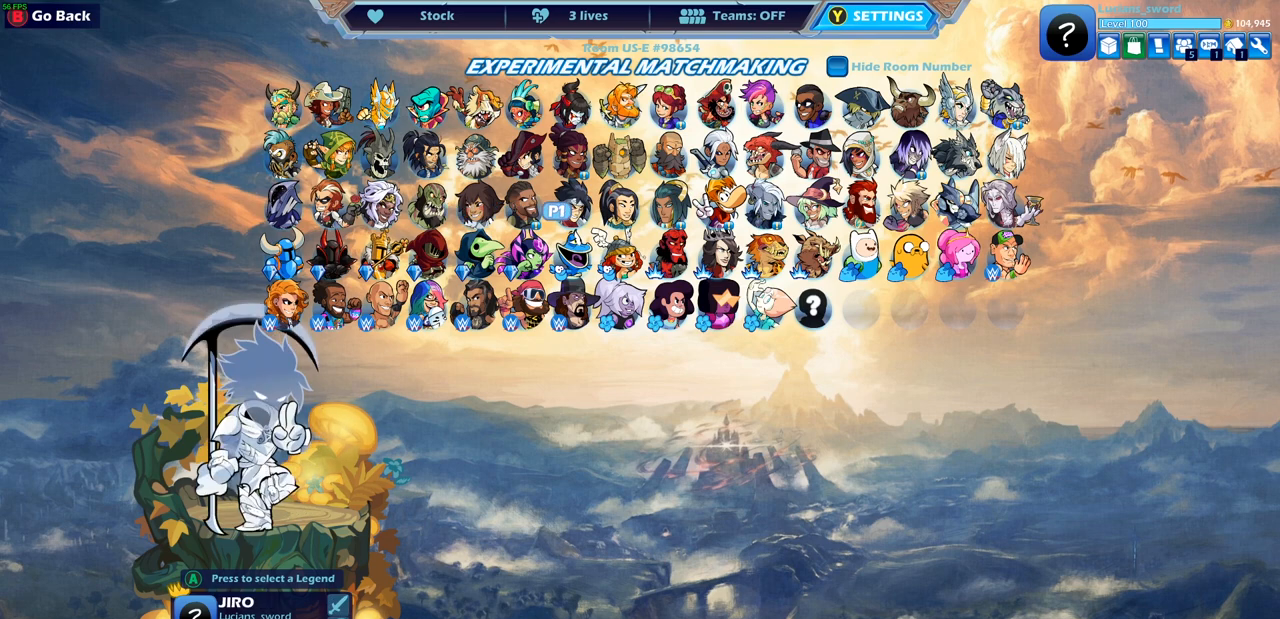
{"buttons": [], "left_stick": "center", "right_stick": "center", "events": [[100, "DPAD_RIGHT", "down"], [233, "DPAD_RIGHT", "up"], [367, "DPAD_RIGHT", "down"], [483, "DPAD_RIGHT", "up"]]}
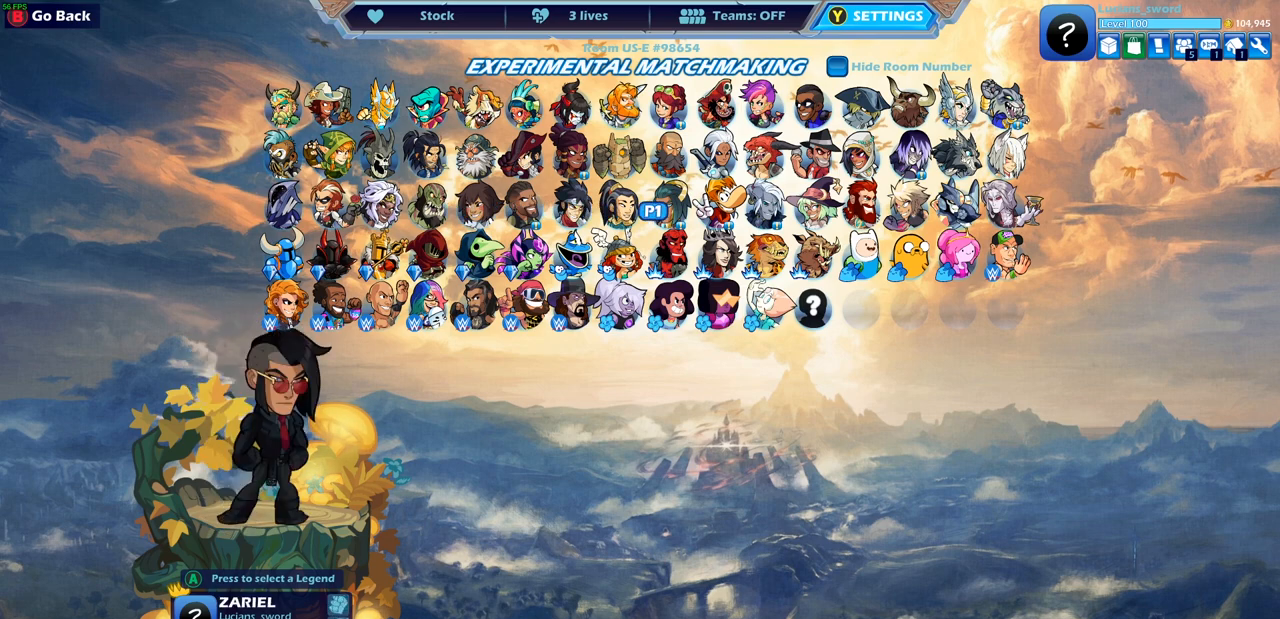
{"buttons": [], "left_stick": "center", "right_stick": "center", "events": [[200, "DPAD_LEFT", "down"], [333, "DPAD_LEFT", "up"], [400, "DPAD_LEFT", "down"], [500, "DPAD_LEFT", "up"]]}
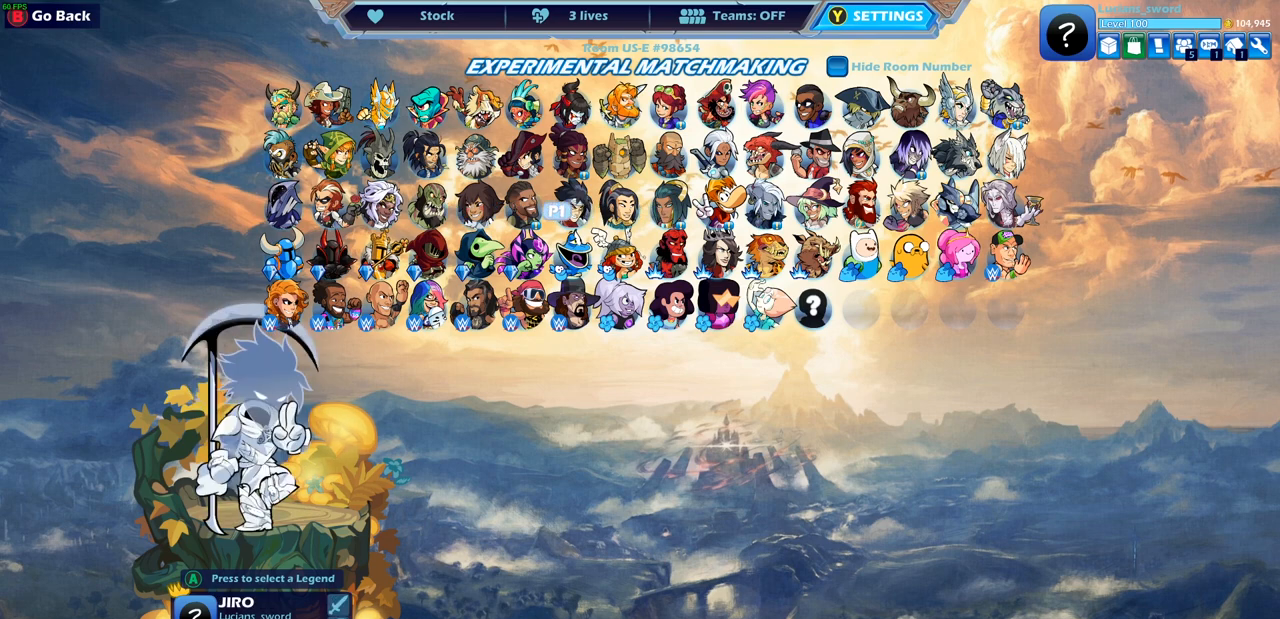
{"buttons": [], "left_stick": "center", "right_stick": "center", "events": [[100, "DPAD_LEFT", "down"], [167, "DPAD_LEFT", "up"]]}
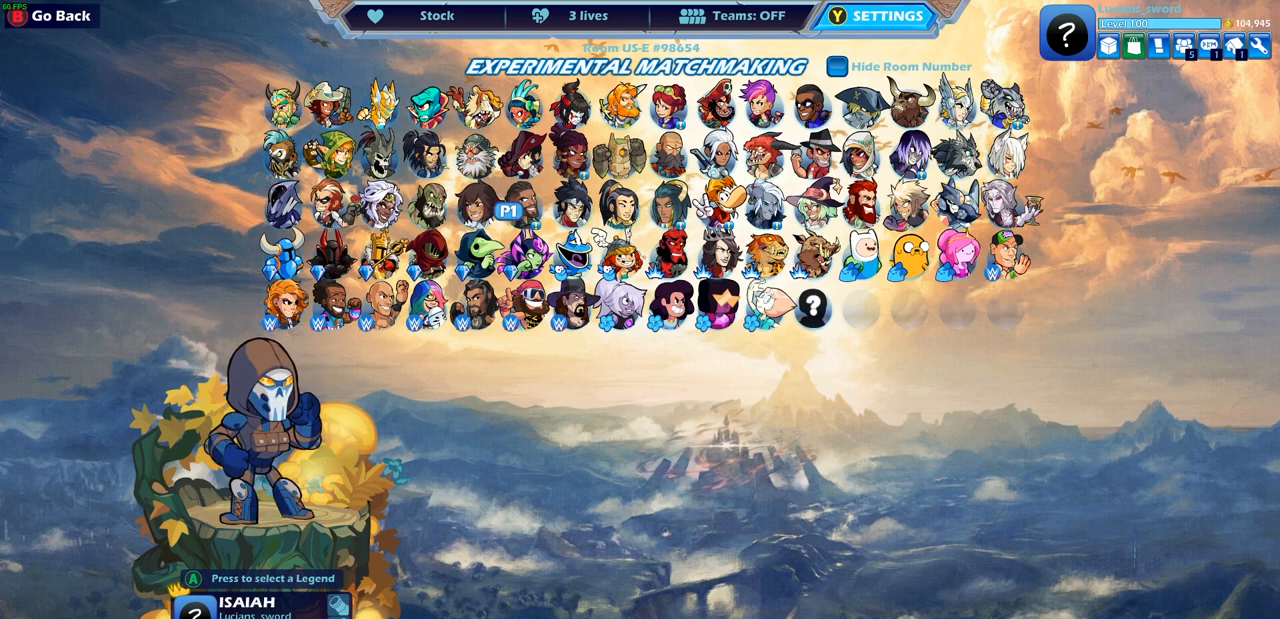
{"buttons": [], "left_stick": "center", "right_stick": "center", "events": []}
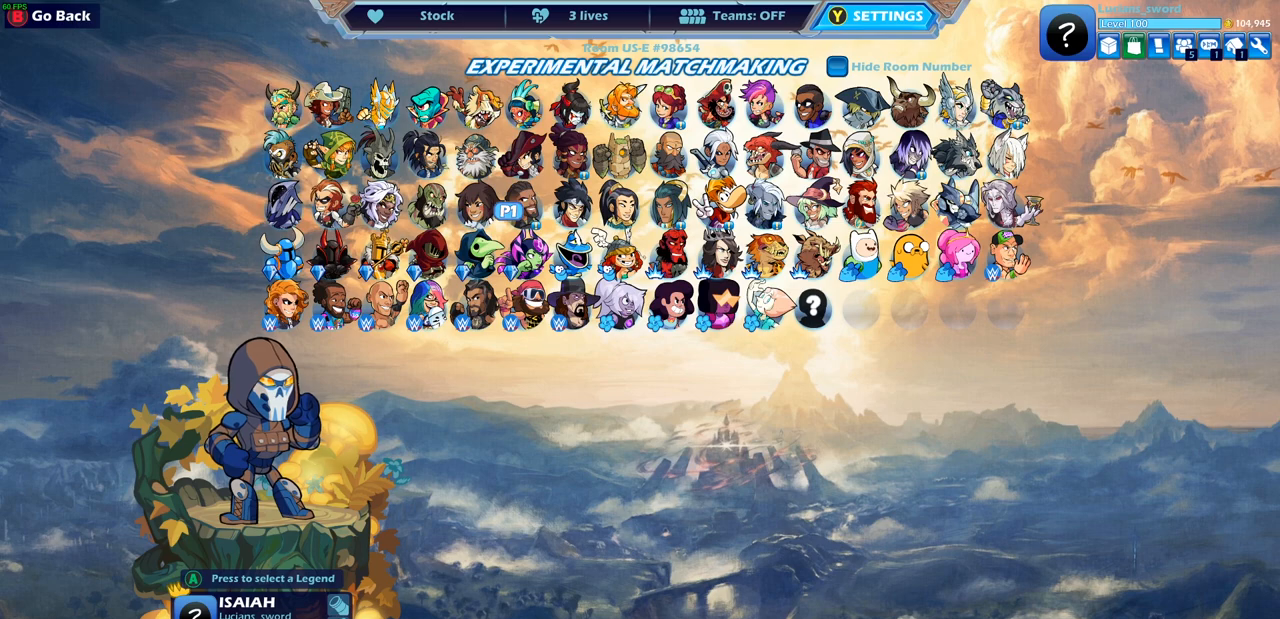
{"buttons": [], "left_stick": "center", "right_stick": "center", "events": [[17, "DPAD_LEFT", "down"], [150, "DPAD_LEFT", "up"], [200, "DPAD_LEFT", "down"], [333, "DPAD_LEFT", "up"], [400, "DPAD_LEFT", "down"], [483, "DPAD_LEFT", "up"]]}
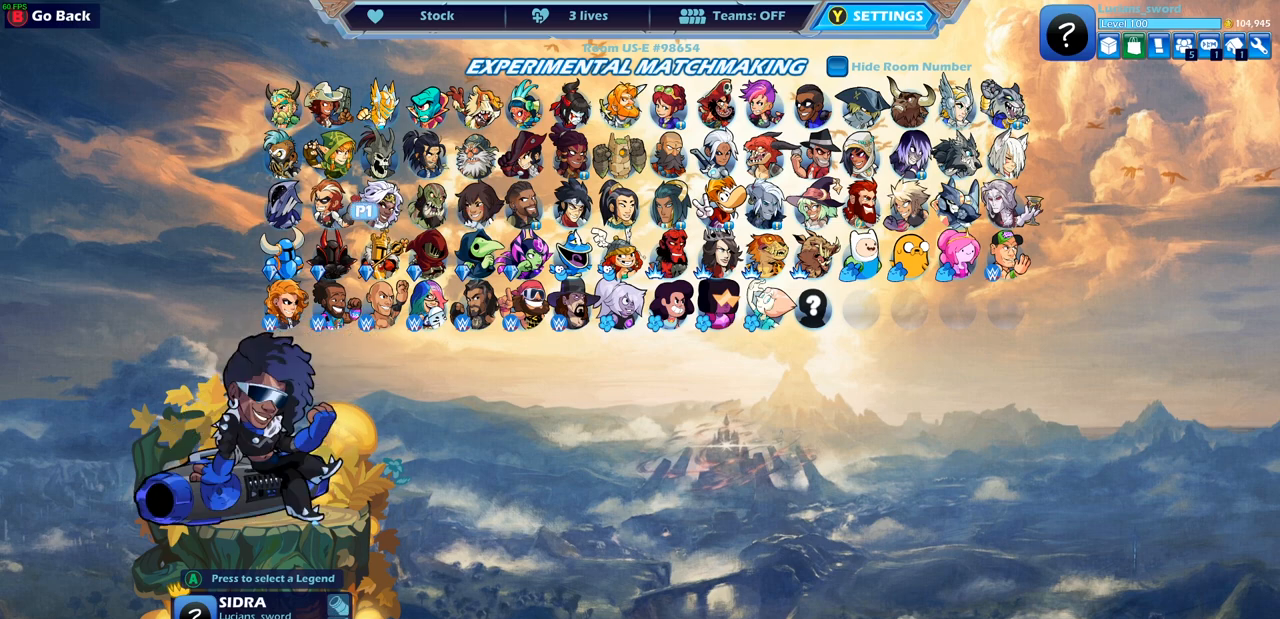
{"buttons": [], "left_stick": "center", "right_stick": "center", "events": [[350, "DPAD_DOWN", "down"], [467, "DPAD_DOWN", "up"]]}
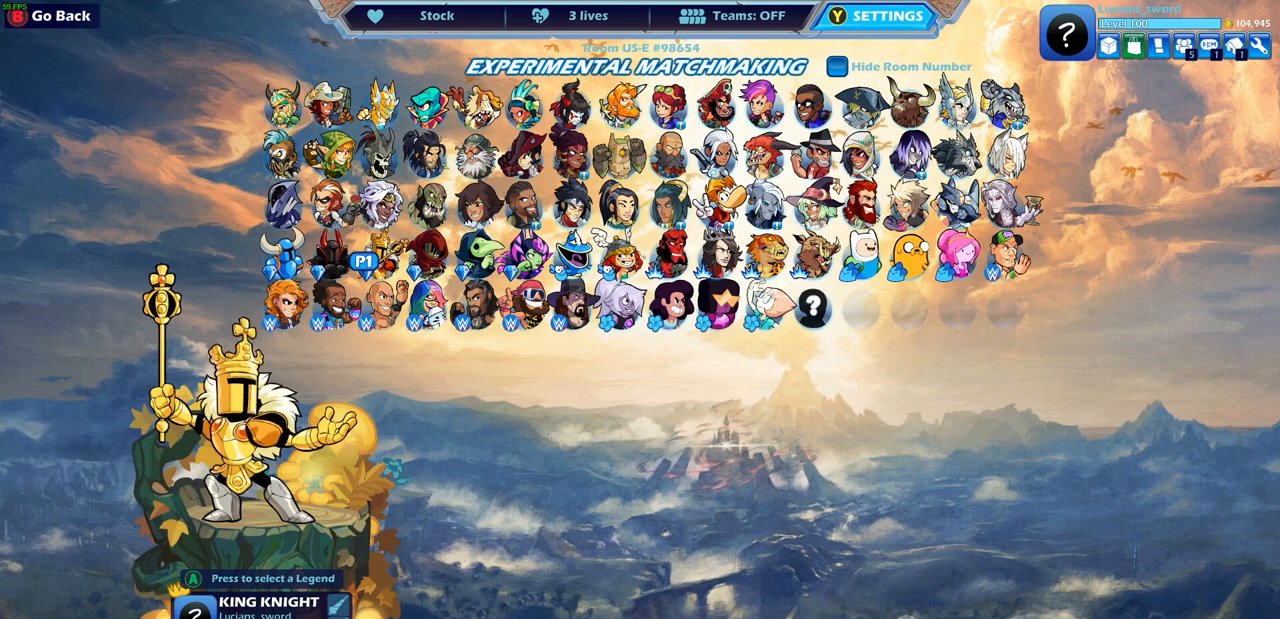
{"buttons": ["DPAD_LEFT"], "left_stick": "center", "right_stick": "center", "events": [[83, "DPAD_DOWN", "down"], [150, "DPAD_DOWN", "up"], [267, "DPAD_LEFT", "down"], [383, "DPAD_LEFT", "up"], [450, "DPAD_LEFT", "down"]]}
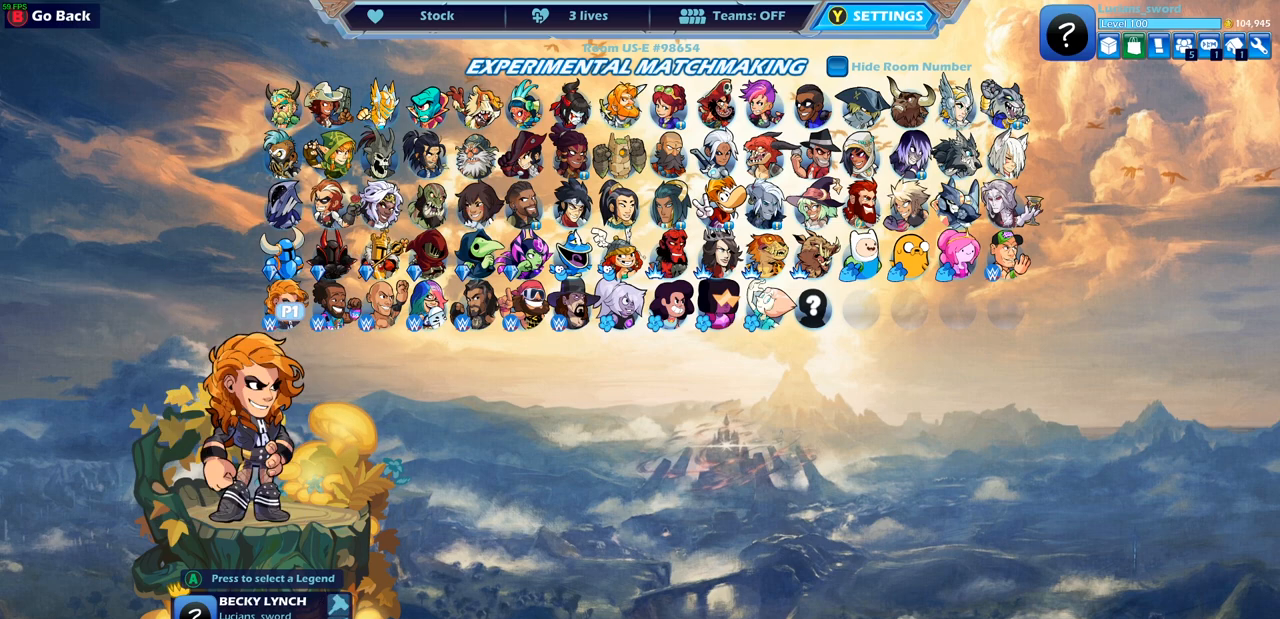
{"buttons": [], "left_stick": "center", "right_stick": "center", "events": [[50, "DPAD_LEFT", "up"], [133, "DPAD_LEFT", "down"], [233, "DPAD_LEFT", "up"]]}
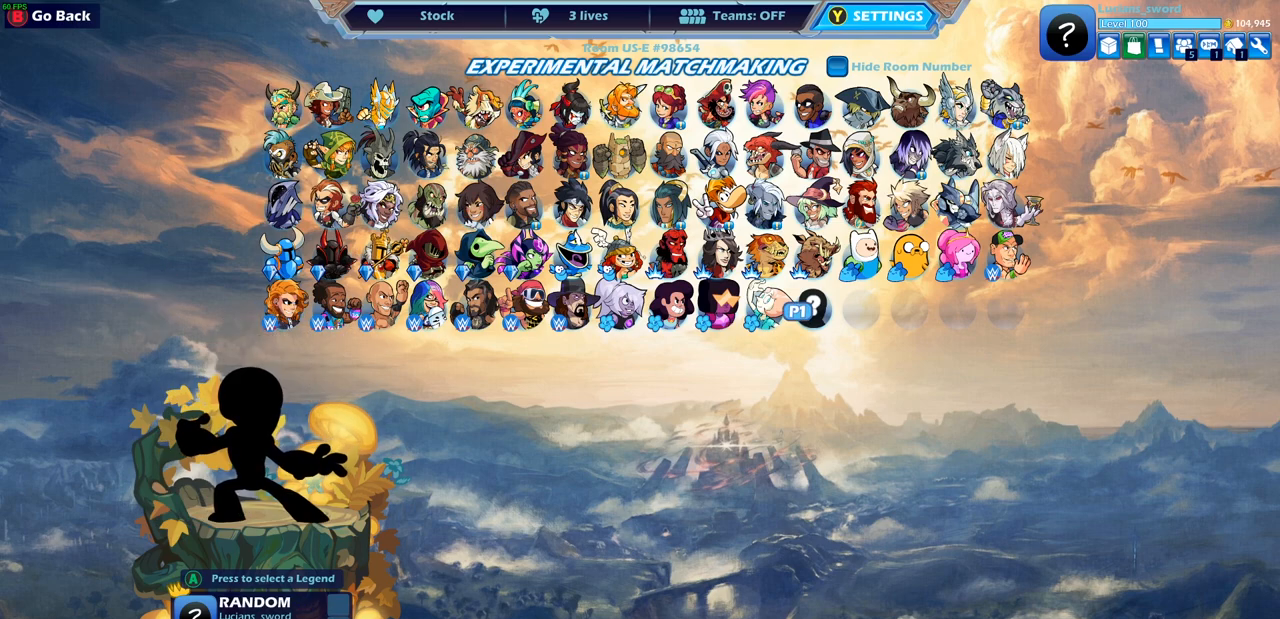
{"buttons": [], "left_stick": "center", "right_stick": "center", "events": [[50, "CROSS", "down"], [167, "CROSS", "up"], [400, "CROSS", "down"], [500, "CROSS", "up"]]}
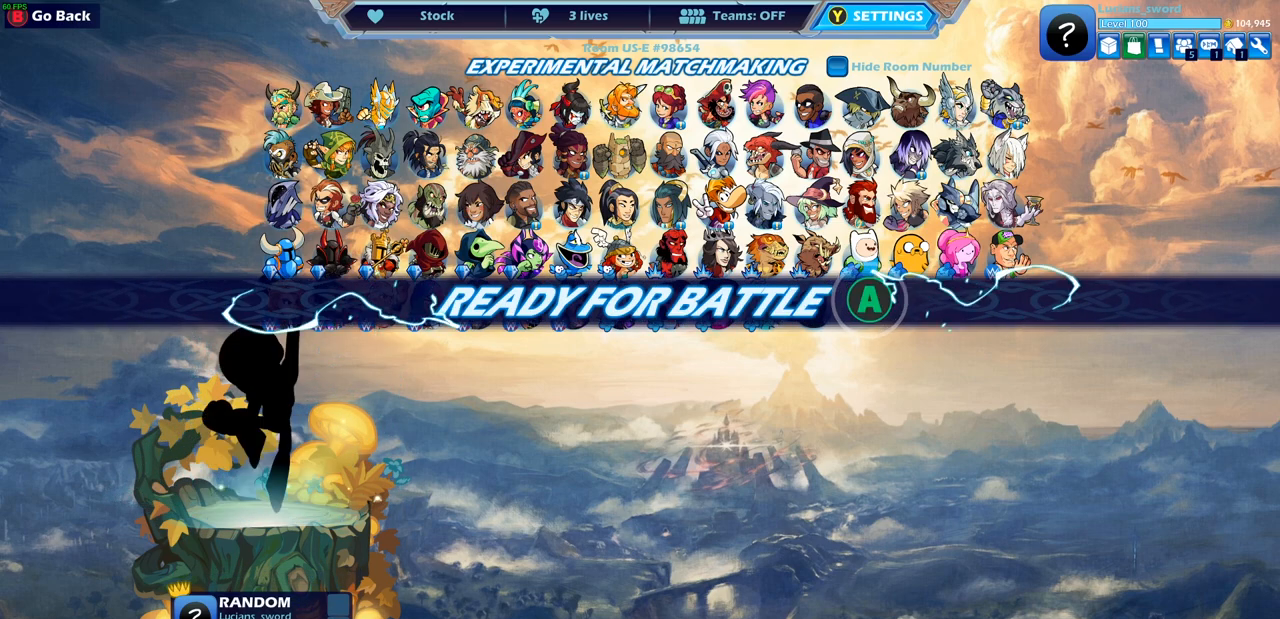
{"buttons": [], "left_stick": "center", "right_stick": "center", "events": [[150, "CROSS", "down"], [267, "CROSS", "up"]]}
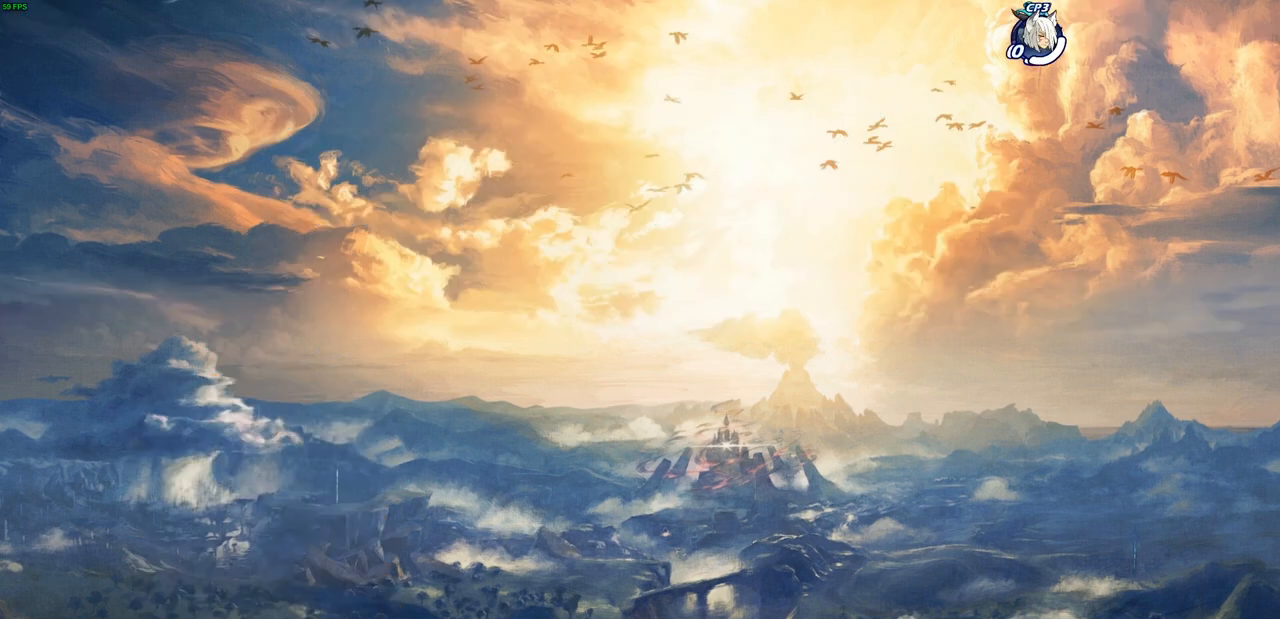
{"buttons": [], "left_stick": "up-left", "right_stick": "center", "events": [[350, "left_stick", "up-left"]]}
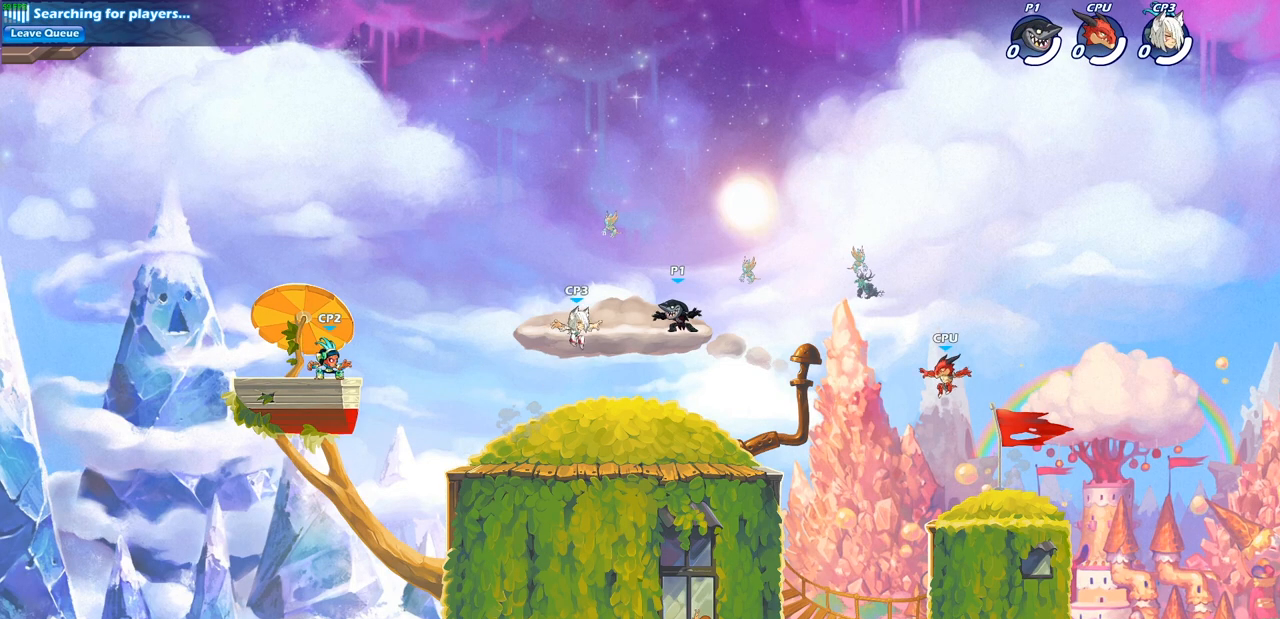
{"buttons": [], "left_stick": "up-right", "right_stick": "center", "events": [[133, "R2", "down"], [167, "CROSS", "down"], [300, "CROSS", "up"], [333, "R2", "up"], [500, "left_stick", "up-right"]]}